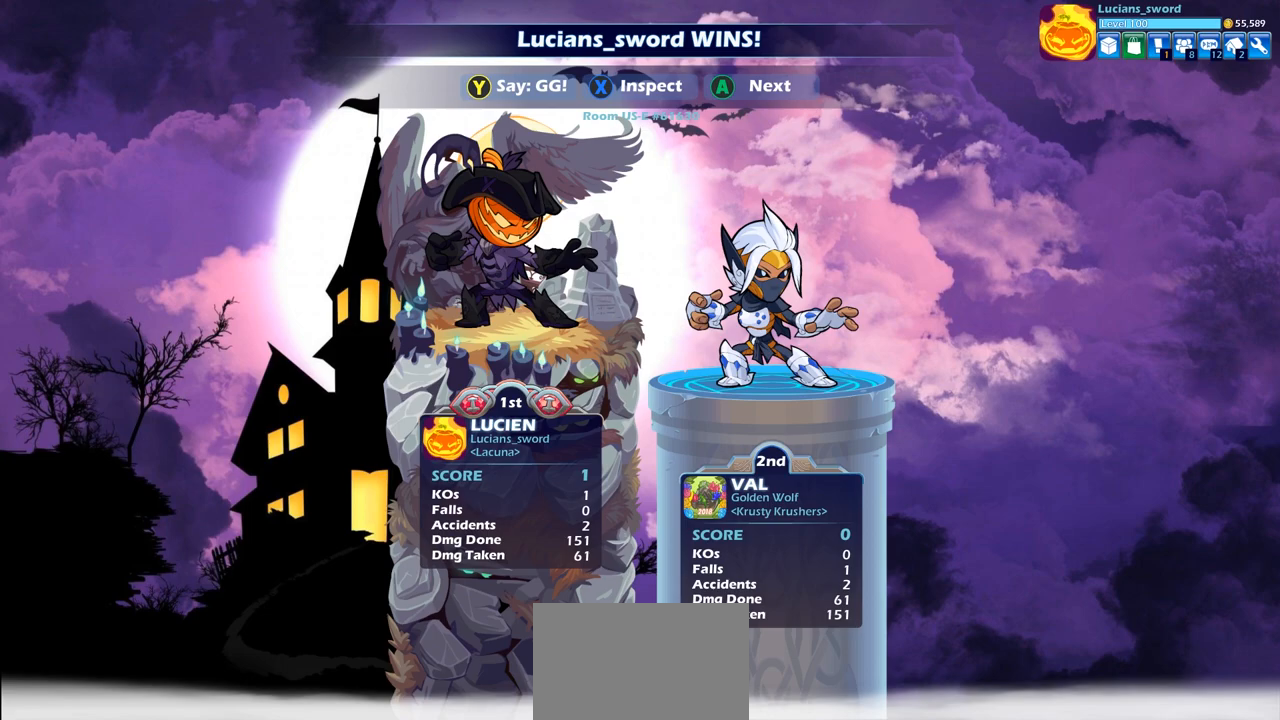
Gameplay with a controller (PlayStation layout); each line is a JSON object with the inputs held at the frame after it. "events" lists button and stick changes between this image and that frame as [ms after this image, input, new state], when the widget could be followed in between.
{"buttons": ["TRIANGLE"], "left_stick": "center", "right_stick": "center", "events": [[133, "TRIANGLE", "down"], [233, "TRIANGLE", "up"], [433, "TRIANGLE", "down"]]}
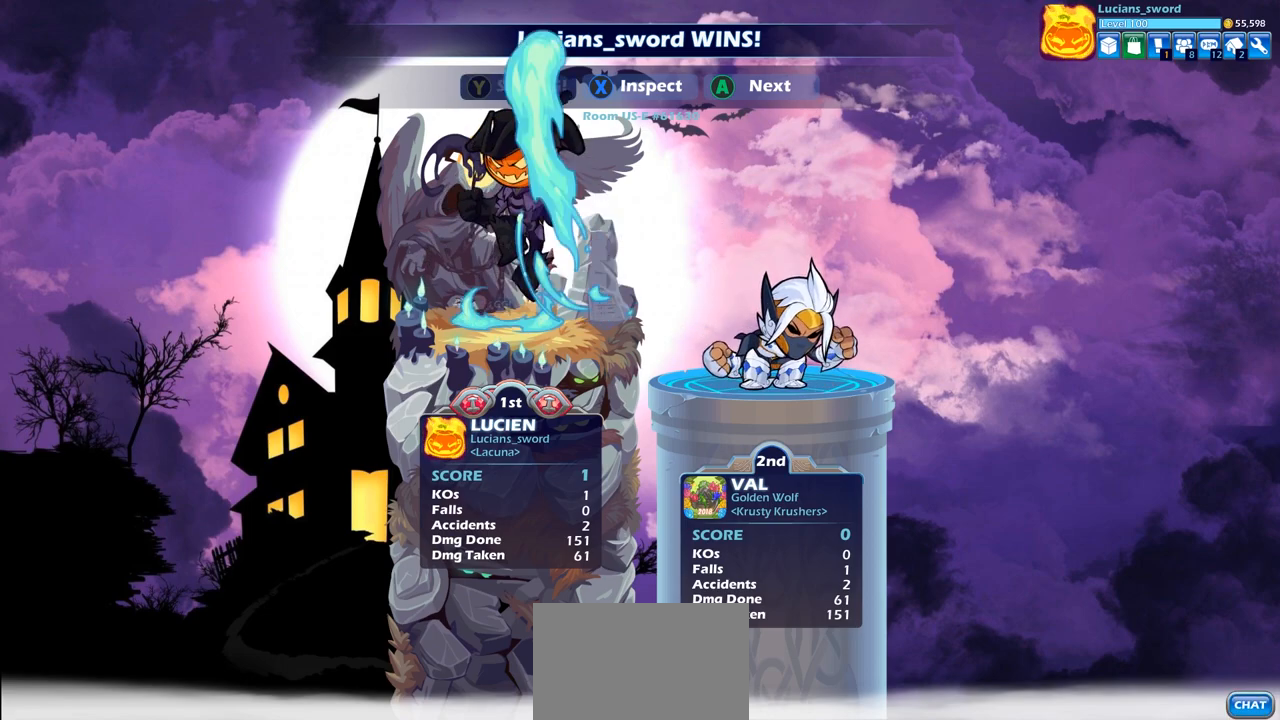
{"buttons": [], "left_stick": "center", "right_stick": "center", "events": [[17, "TRIANGLE", "up"], [167, "TRIANGLE", "down"], [250, "TRIANGLE", "up"], [333, "TRIANGLE", "down"], [433, "TRIANGLE", "up"]]}
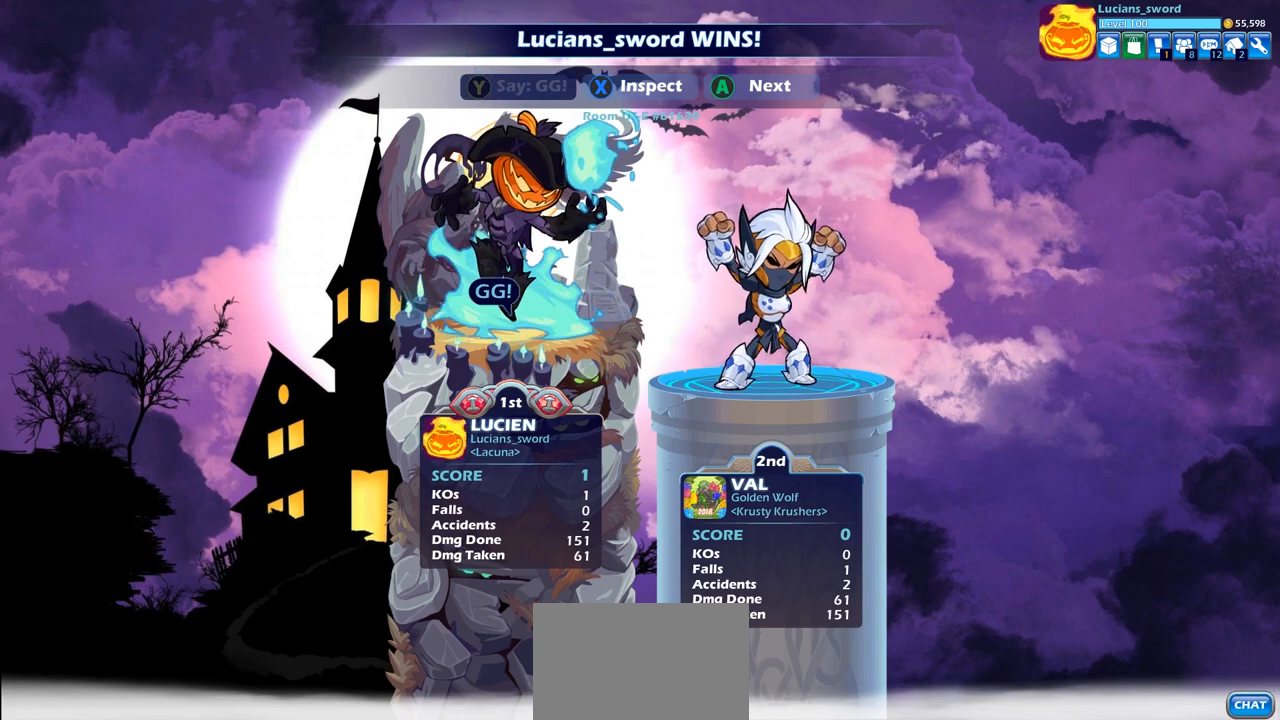
{"buttons": [], "left_stick": "center", "right_stick": "center", "events": []}
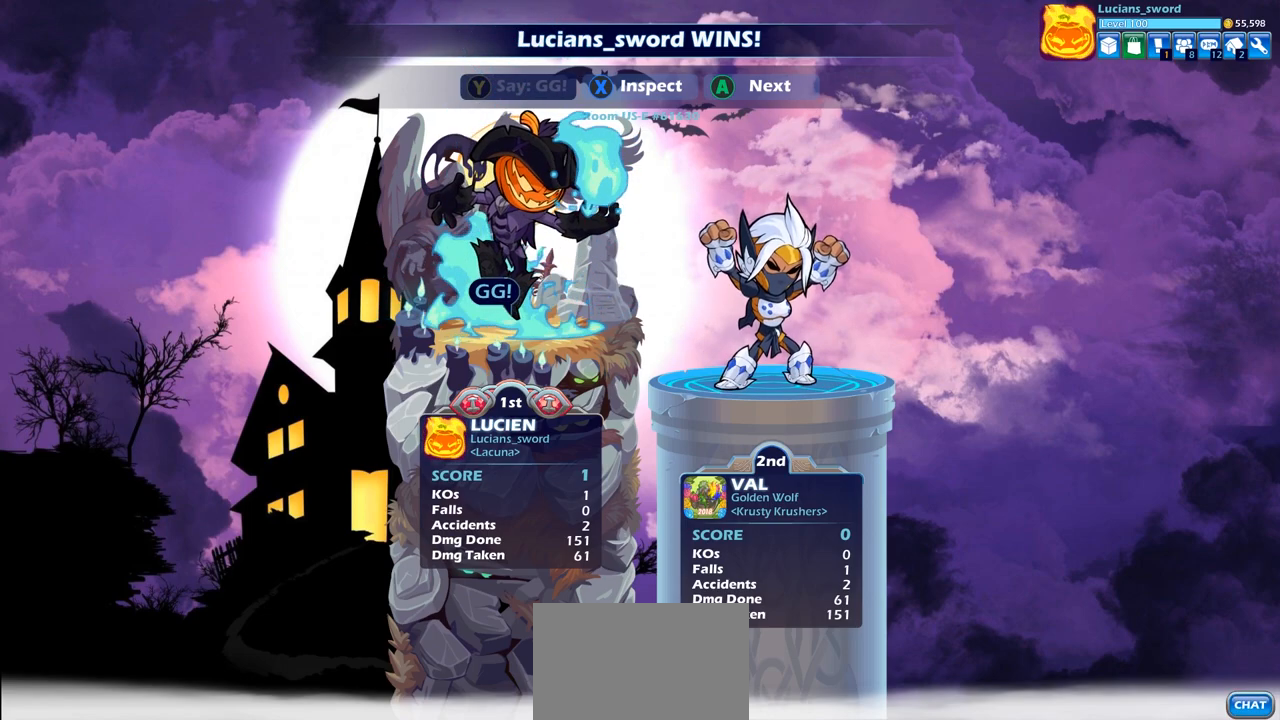
{"buttons": [], "left_stick": "center", "right_stick": "center", "events": []}
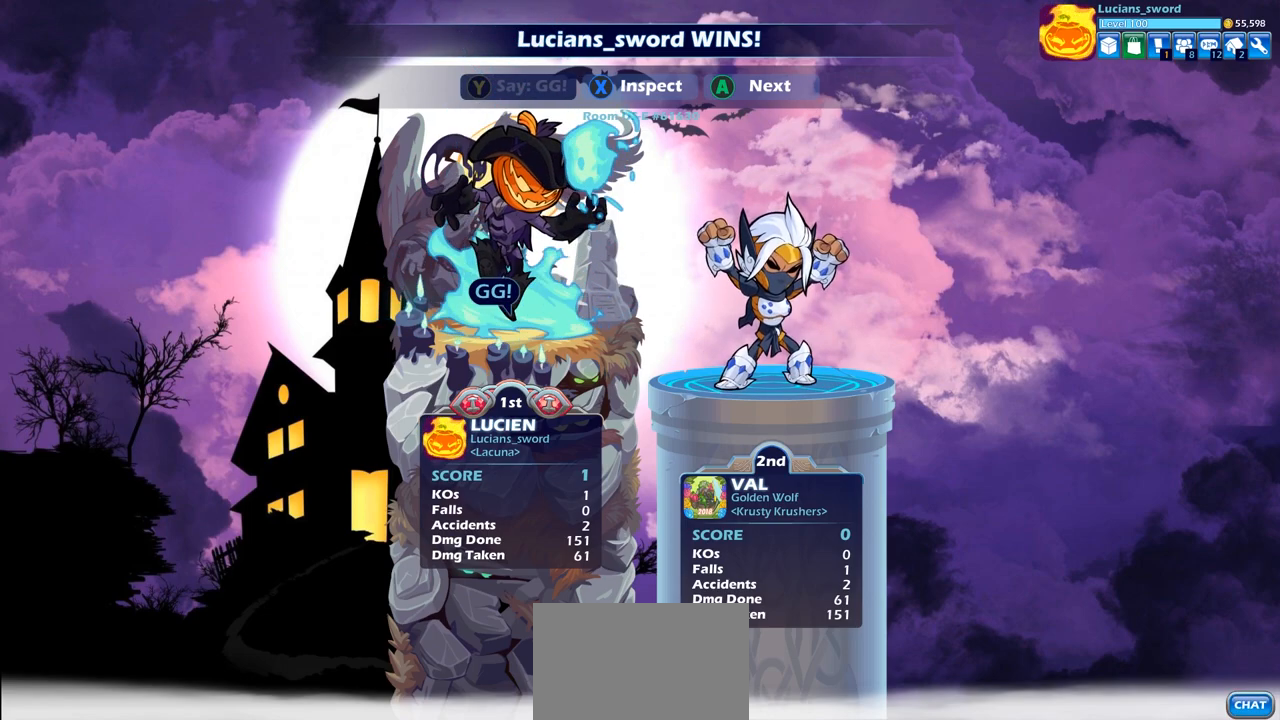
{"buttons": [], "left_stick": "center", "right_stick": "center", "events": []}
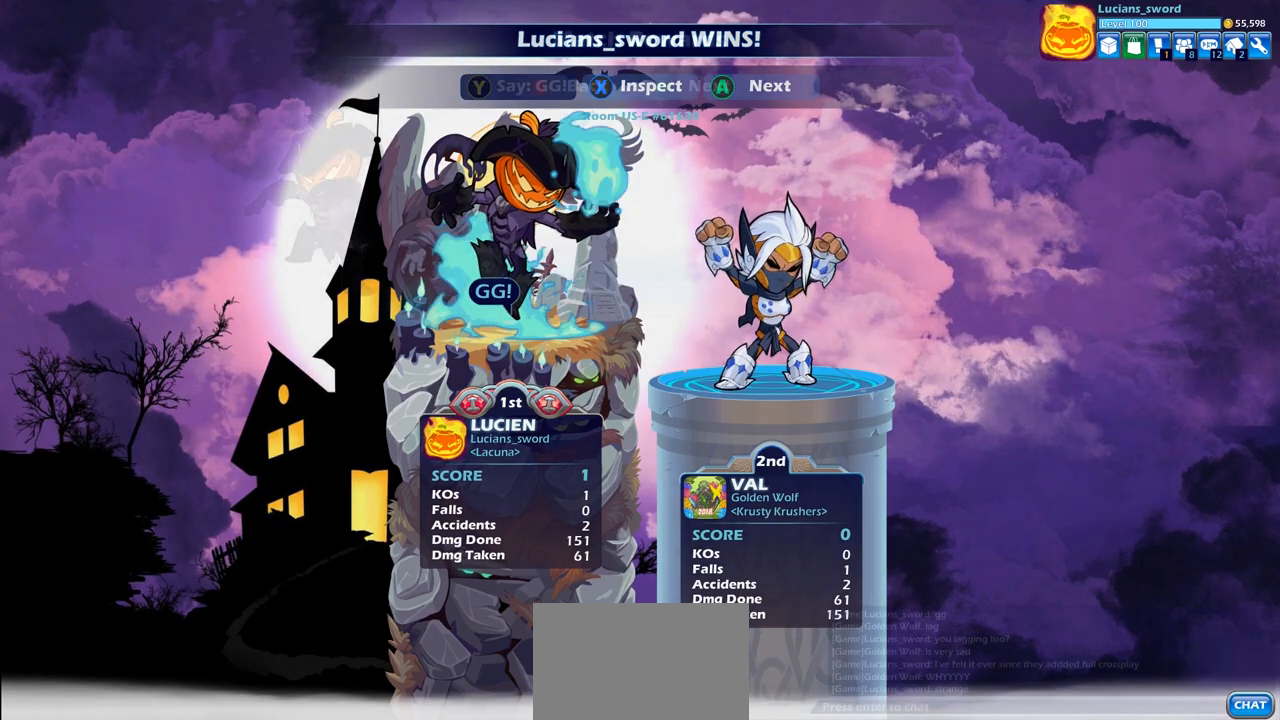
{"buttons": [], "left_stick": "center", "right_stick": "center", "events": [[200, "CROSS", "down"], [267, "CROSS", "up"], [417, "CROSS", "down"], [483, "CROSS", "up"]]}
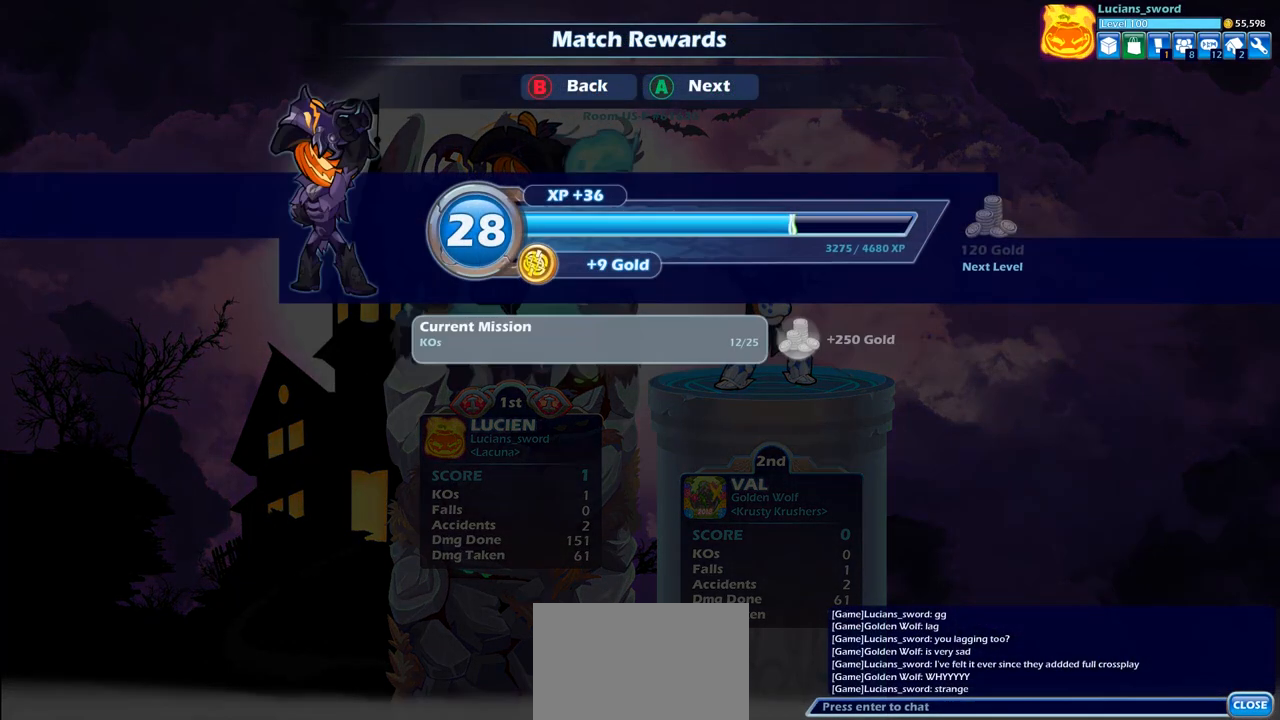
{"buttons": [], "left_stick": "center", "right_stick": "center", "events": []}
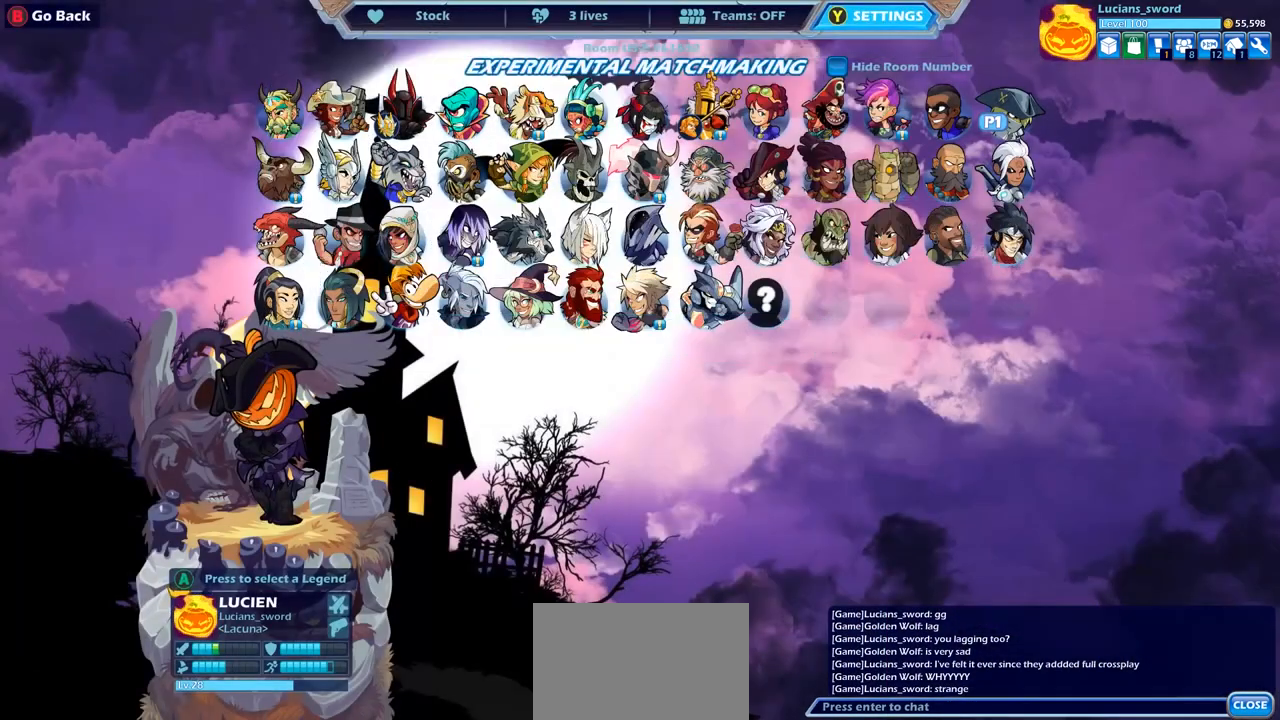
{"buttons": [], "left_stick": "center", "right_stick": "center", "events": []}
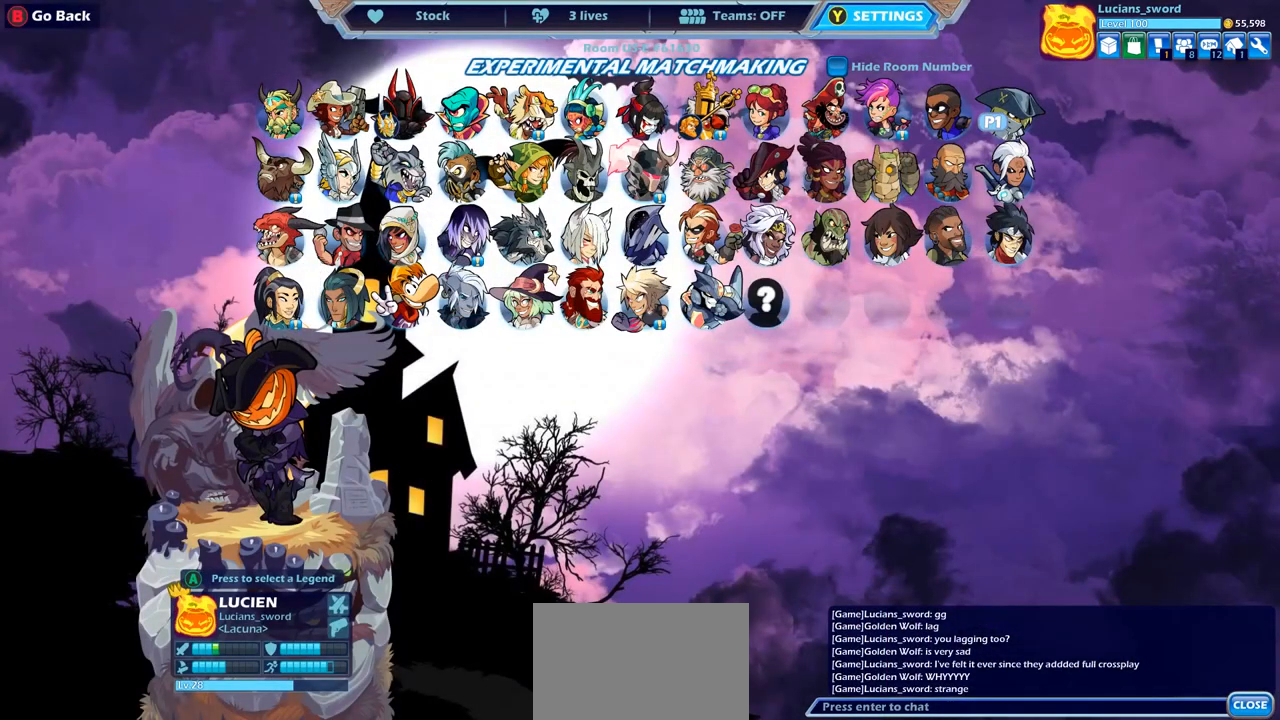
{"buttons": [], "left_stick": "center", "right_stick": "center", "events": []}
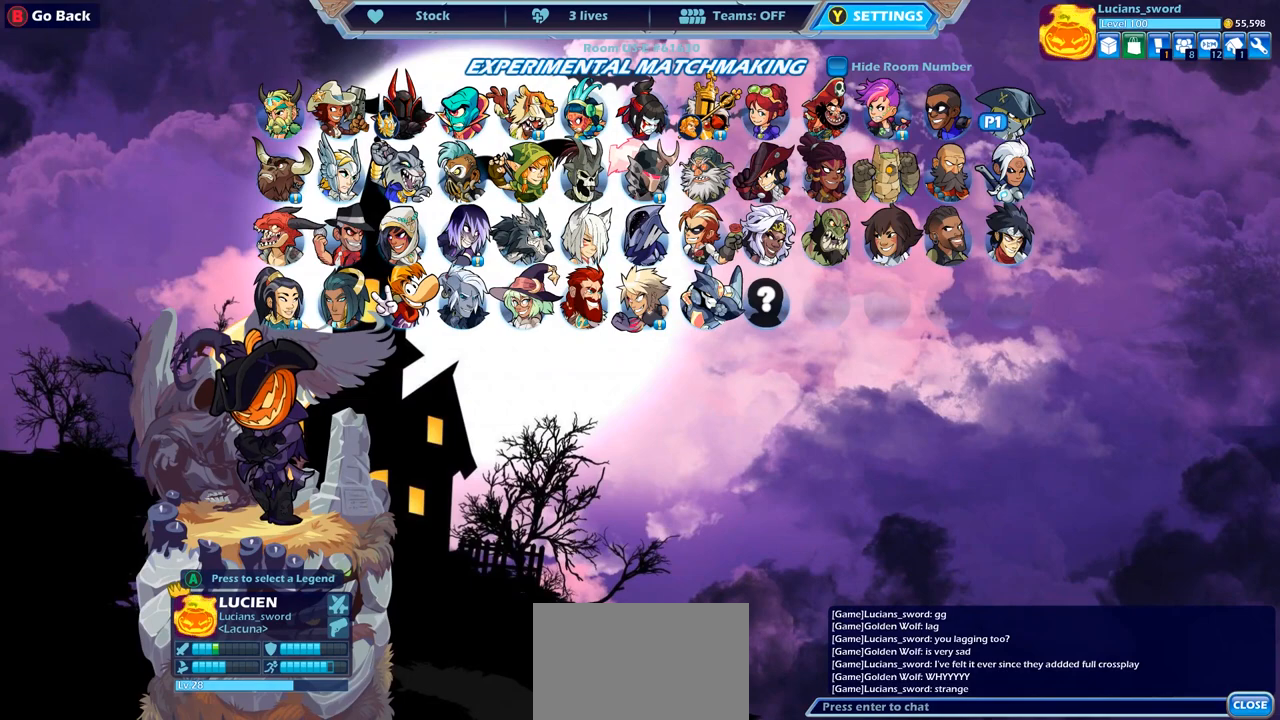
{"buttons": [], "left_stick": "center", "right_stick": "center", "events": []}
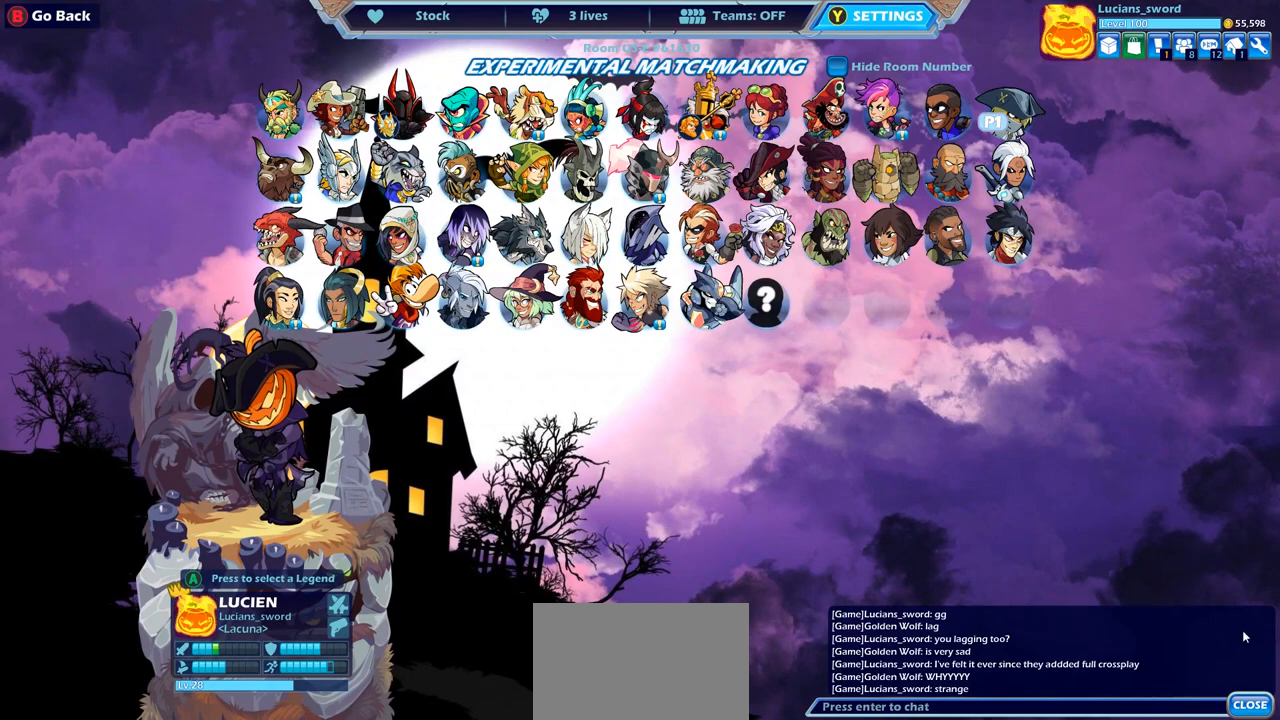
{"buttons": [], "left_stick": "center", "right_stick": "center", "events": []}
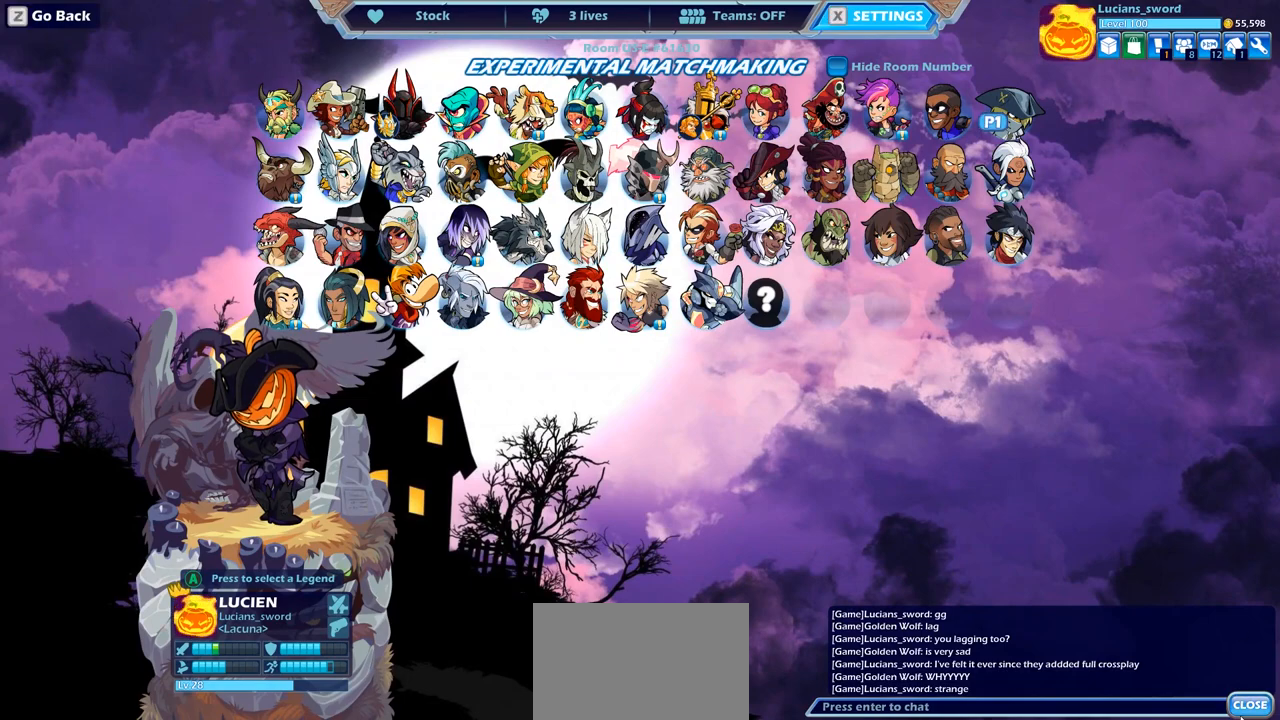
{"buttons": [], "left_stick": "center", "right_stick": "center", "events": []}
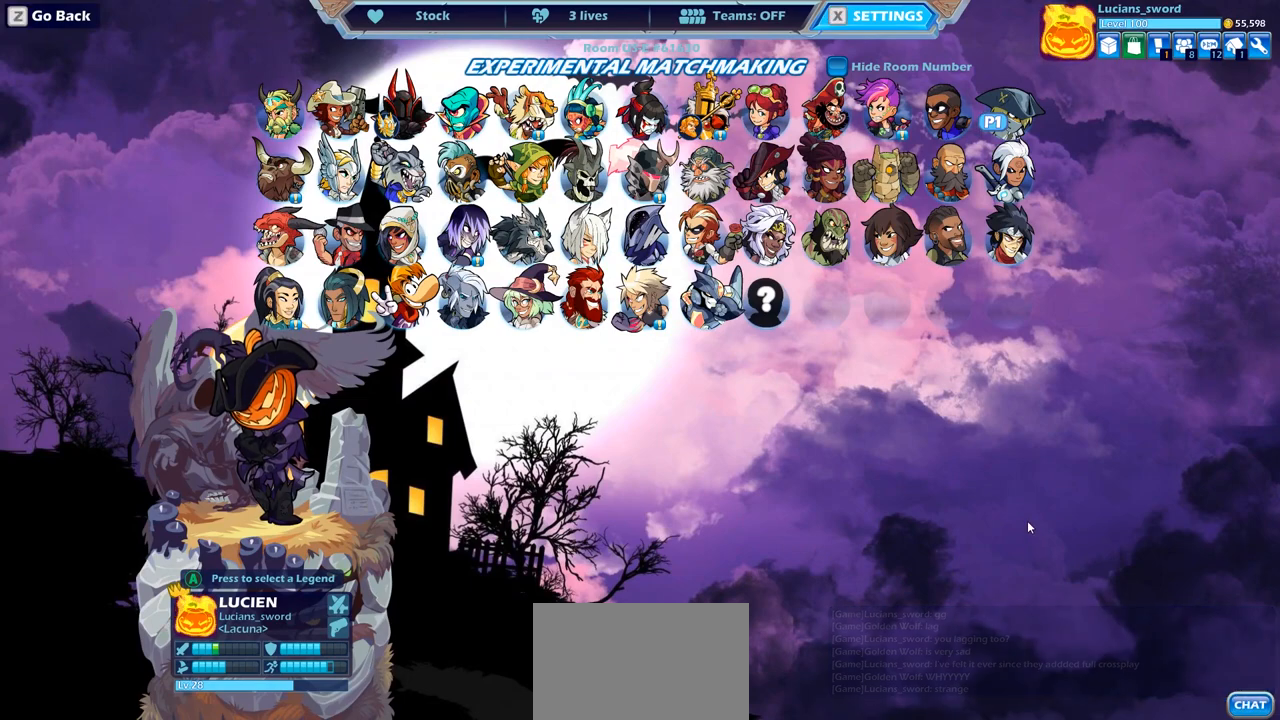
{"buttons": [], "left_stick": "center", "right_stick": "center", "events": []}
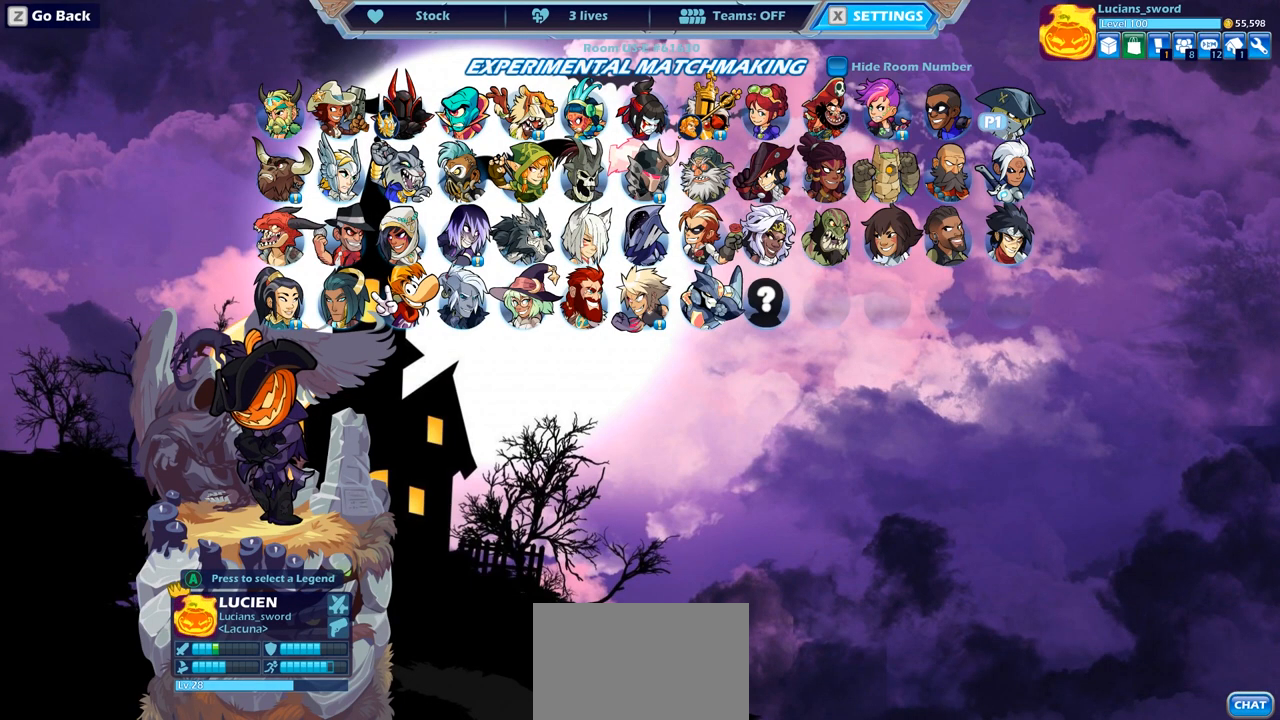
{"buttons": [], "left_stick": "center", "right_stick": "center", "events": [[433, "CROSS", "down"], [500, "CROSS", "up"]]}
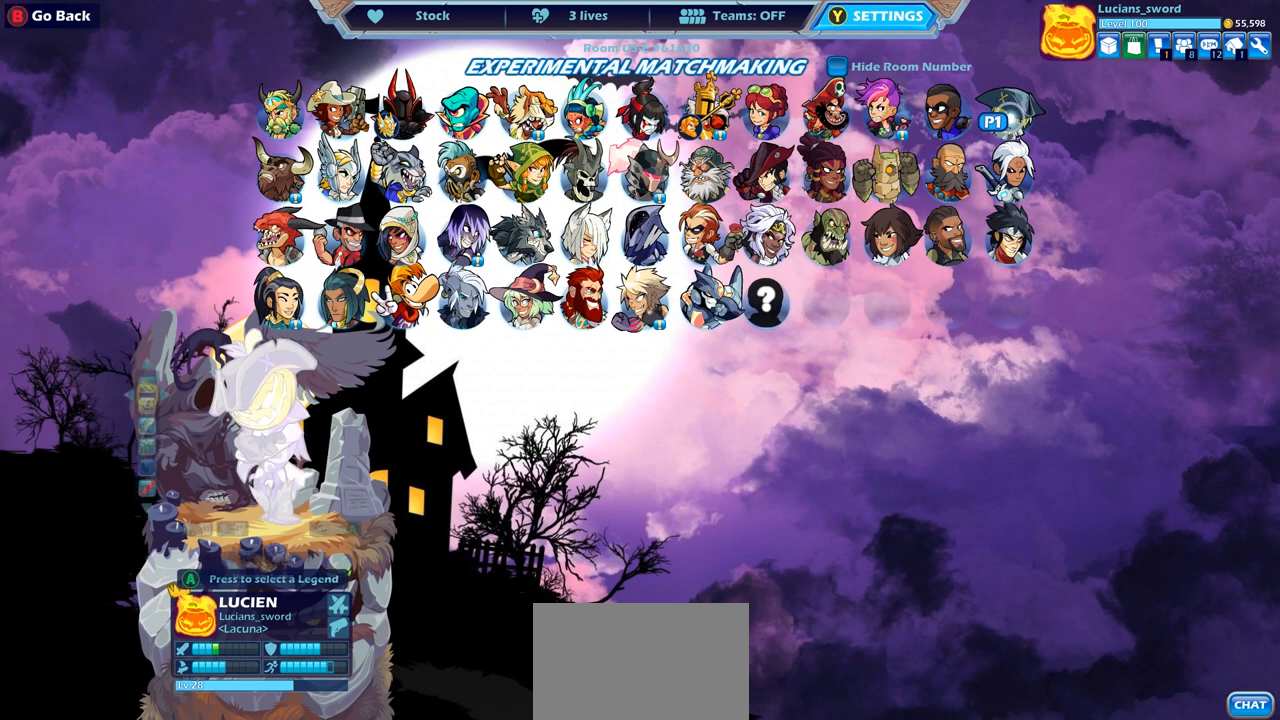
{"buttons": [], "left_stick": "center", "right_stick": "center", "events": []}
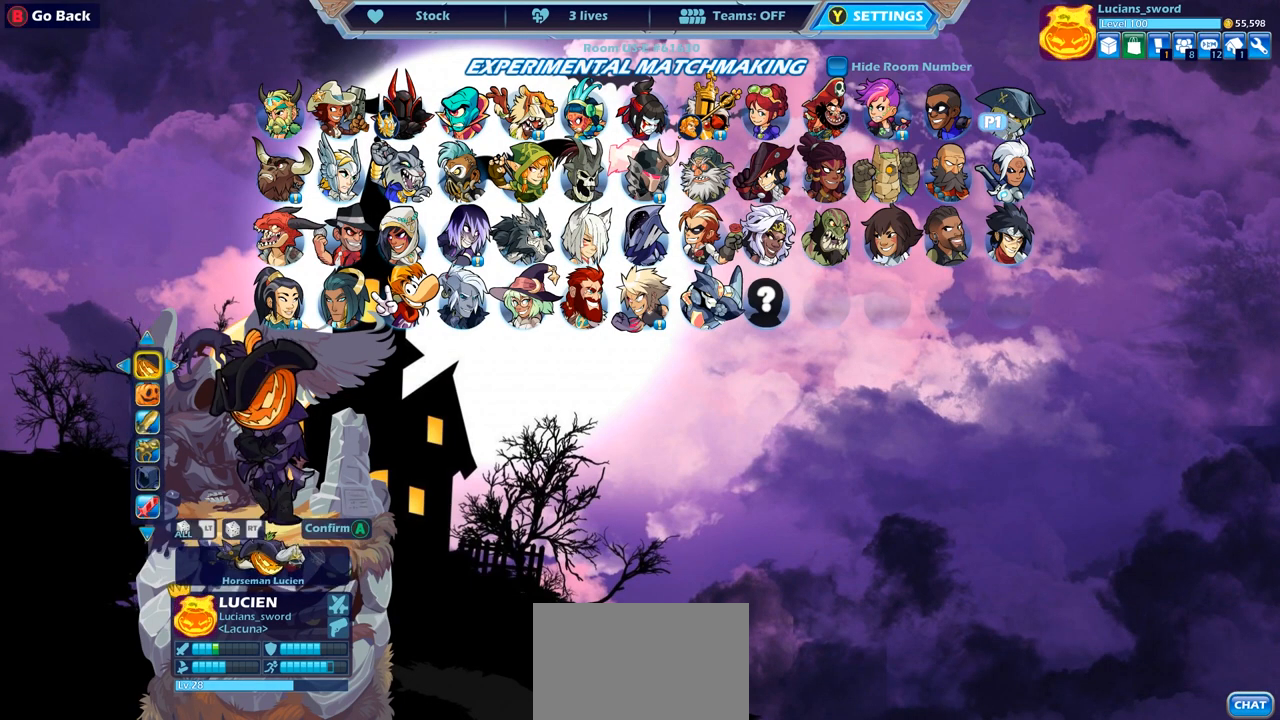
{"buttons": [], "left_stick": "center", "right_stick": "center", "events": []}
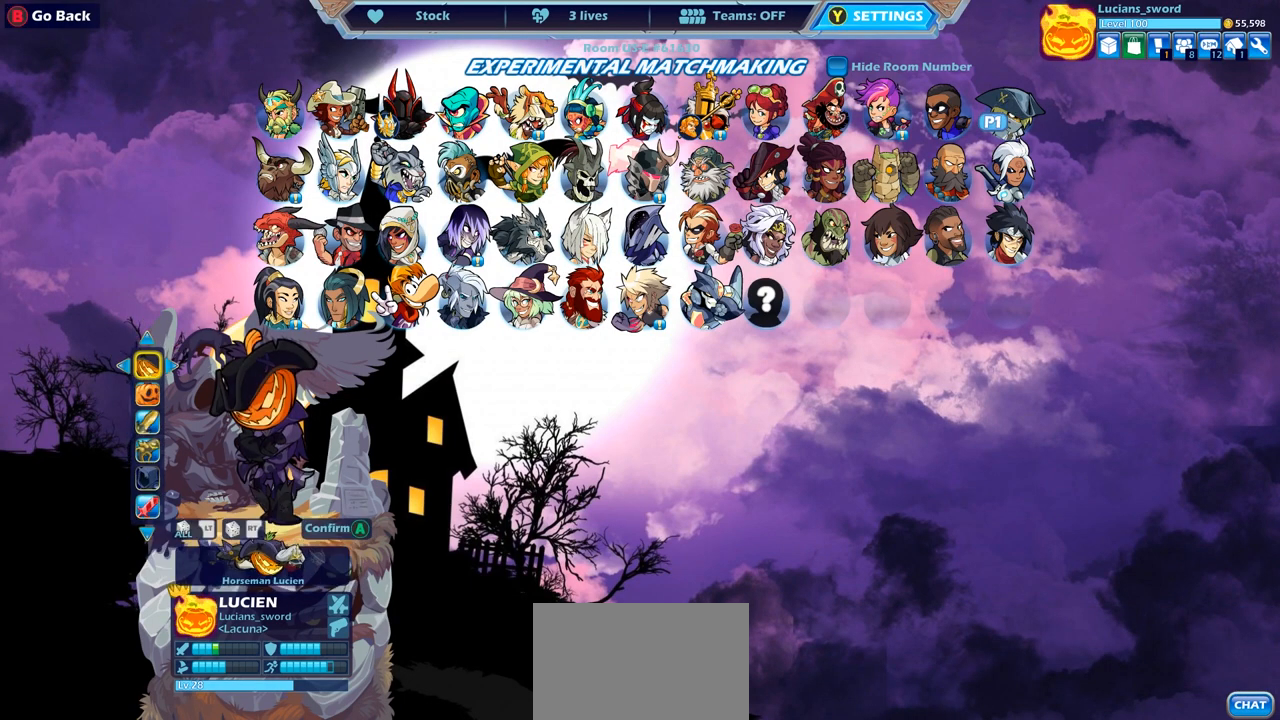
{"buttons": ["DPAD_DOWN"], "left_stick": "center", "right_stick": "center", "events": [[450, "DPAD_DOWN", "down"]]}
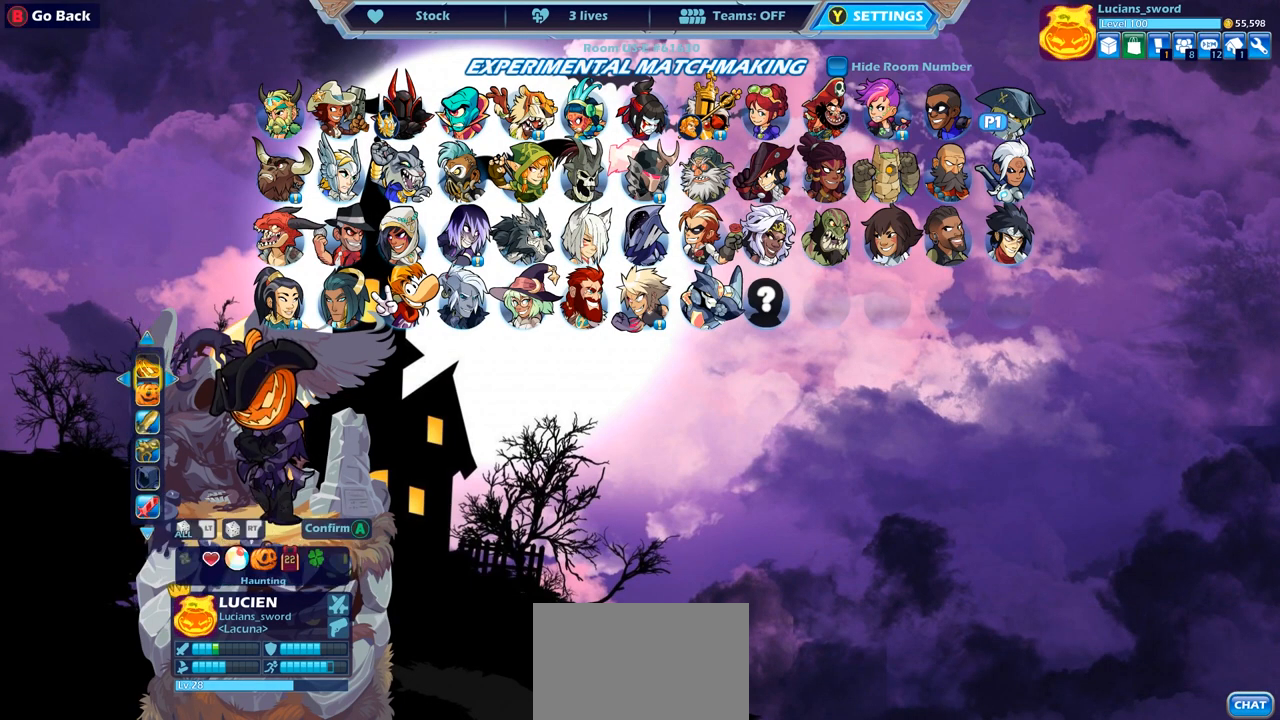
{"buttons": ["DPAD_RIGHT"], "left_stick": "center", "right_stick": "center", "events": [[67, "DPAD_DOWN", "up"], [450, "DPAD_RIGHT", "down"]]}
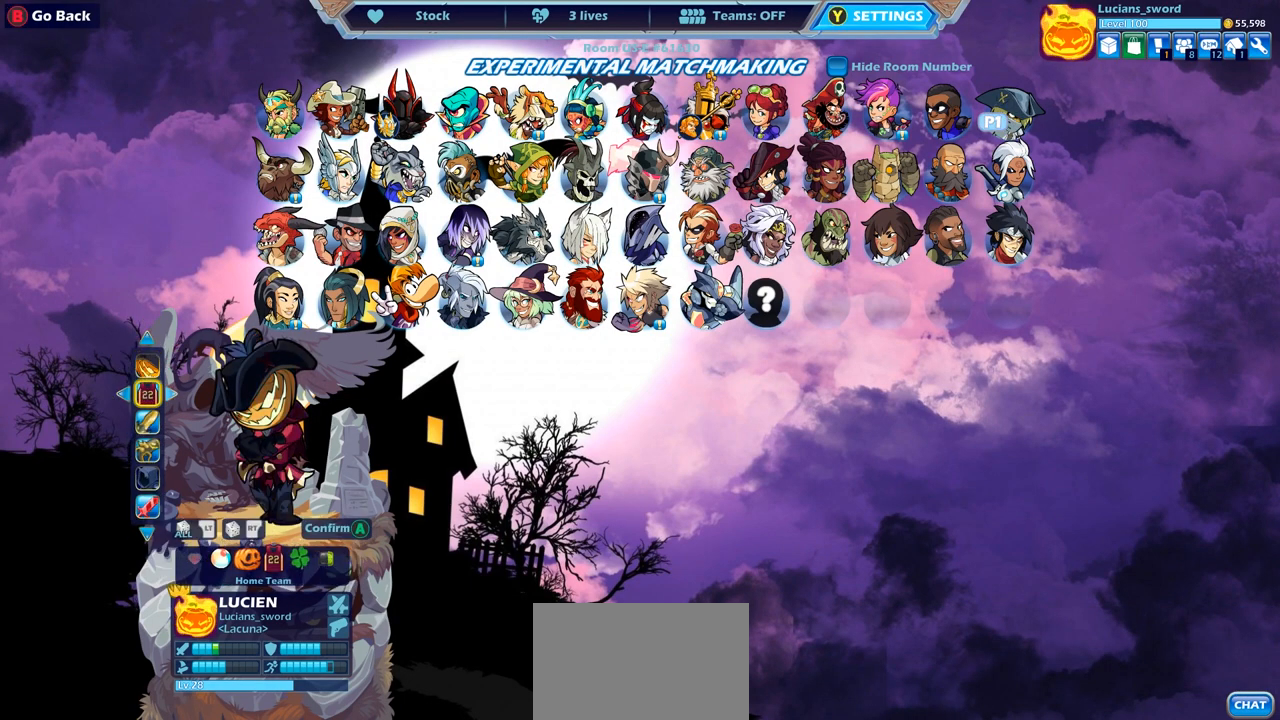
{"buttons": [], "left_stick": "center", "right_stick": "center", "events": [[50, "DPAD_RIGHT", "up"], [333, "DPAD_RIGHT", "down"], [417, "DPAD_RIGHT", "up"]]}
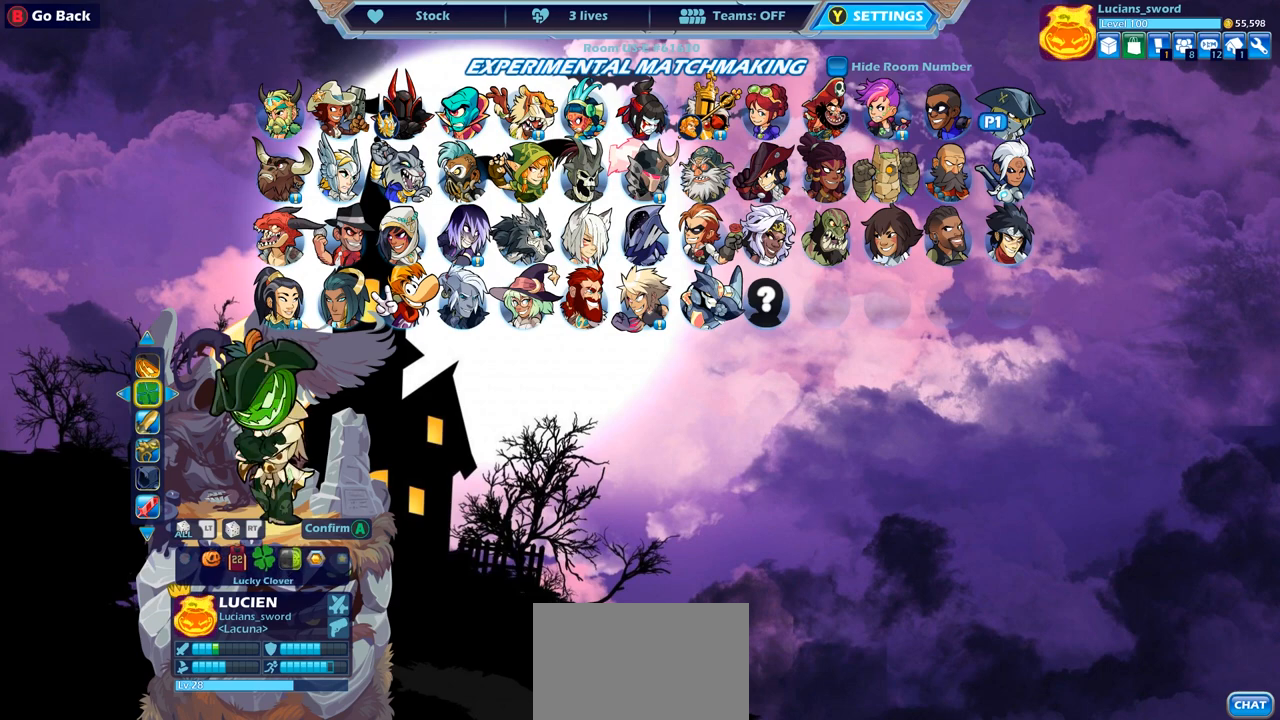
{"buttons": [], "left_stick": "center", "right_stick": "center", "events": [[200, "DPAD_LEFT", "down"], [333, "DPAD_LEFT", "up"]]}
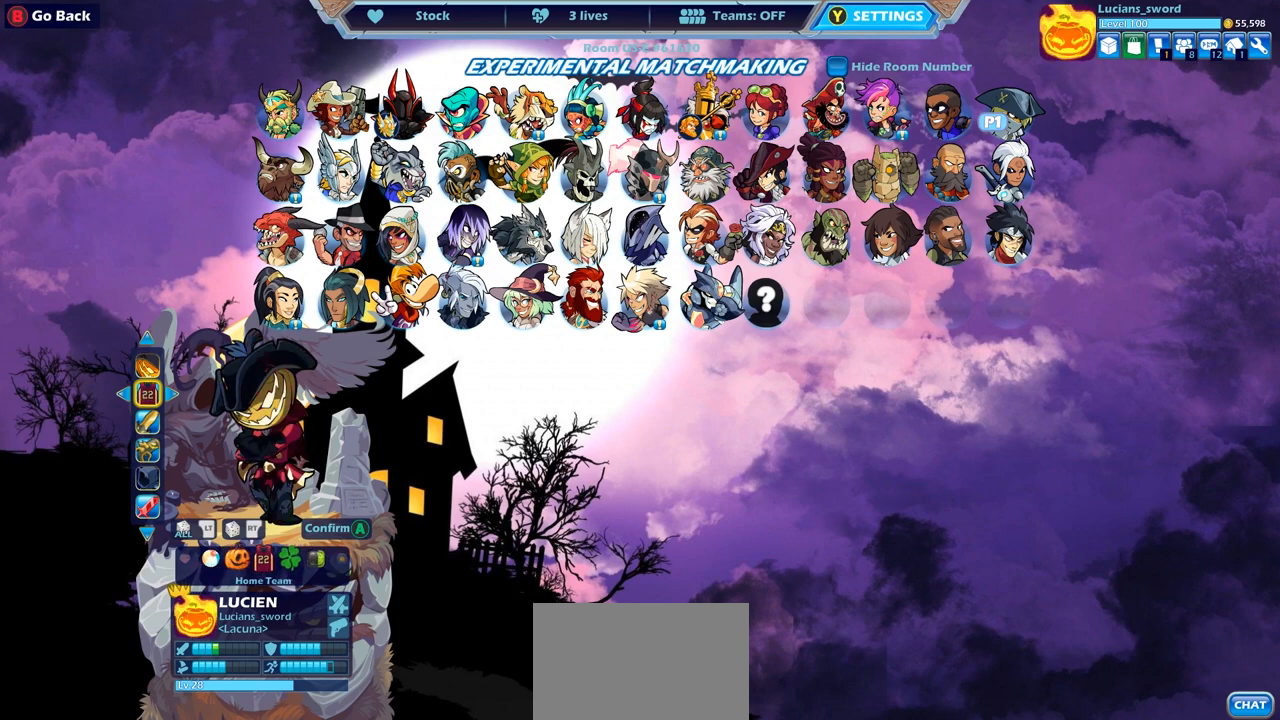
{"buttons": ["DPAD_LEFT"], "left_stick": "center", "right_stick": "center", "events": [[67, "DPAD_LEFT", "down"], [183, "DPAD_LEFT", "up"], [250, "DPAD_LEFT", "down"], [350, "DPAD_LEFT", "up"], [400, "DPAD_LEFT", "down"]]}
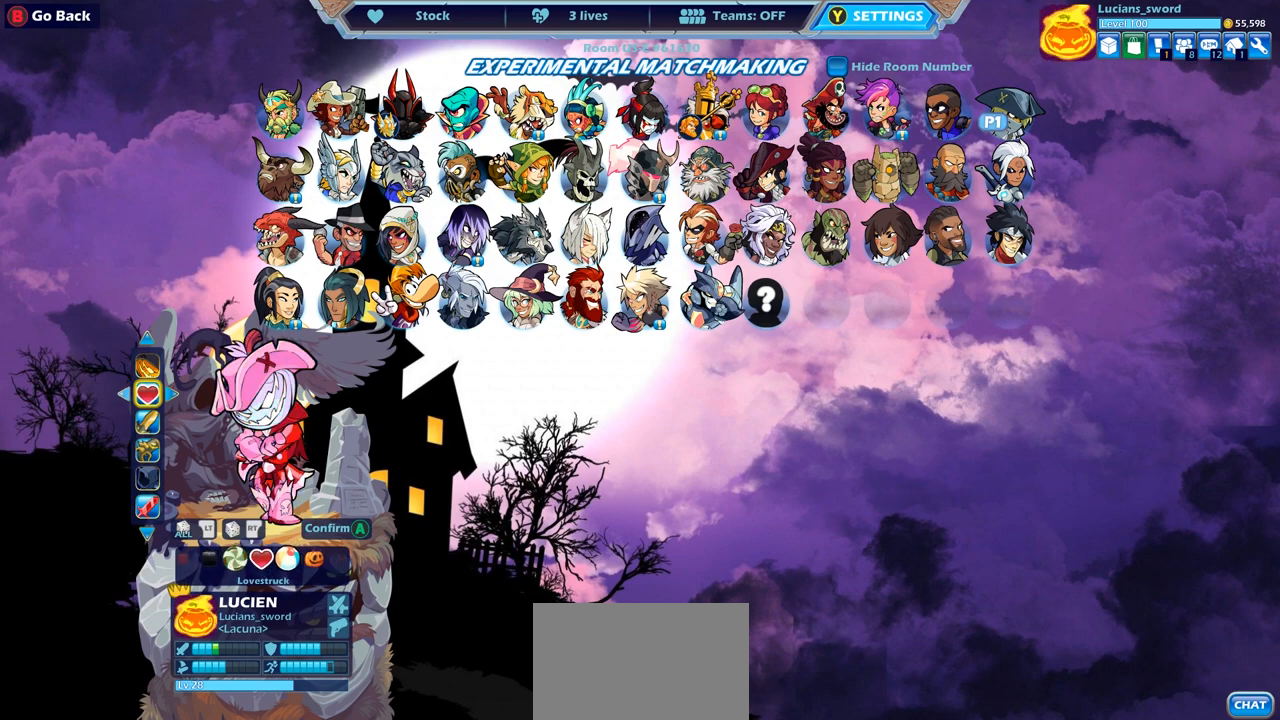
{"buttons": [], "left_stick": "center", "right_stick": "center", "events": [[17, "DPAD_LEFT", "up"], [67, "DPAD_LEFT", "down"], [183, "DPAD_LEFT", "up"], [250, "DPAD_LEFT", "down"], [350, "DPAD_LEFT", "up"]]}
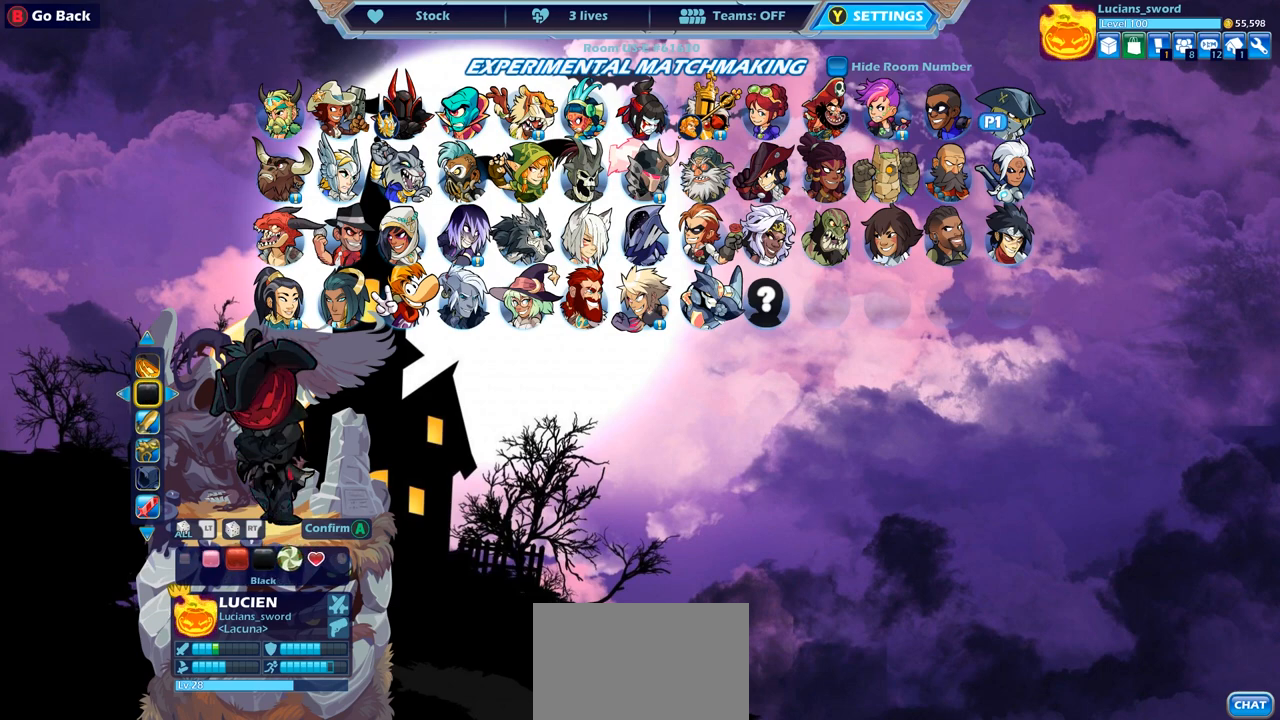
{"buttons": [], "left_stick": "center", "right_stick": "center", "events": []}
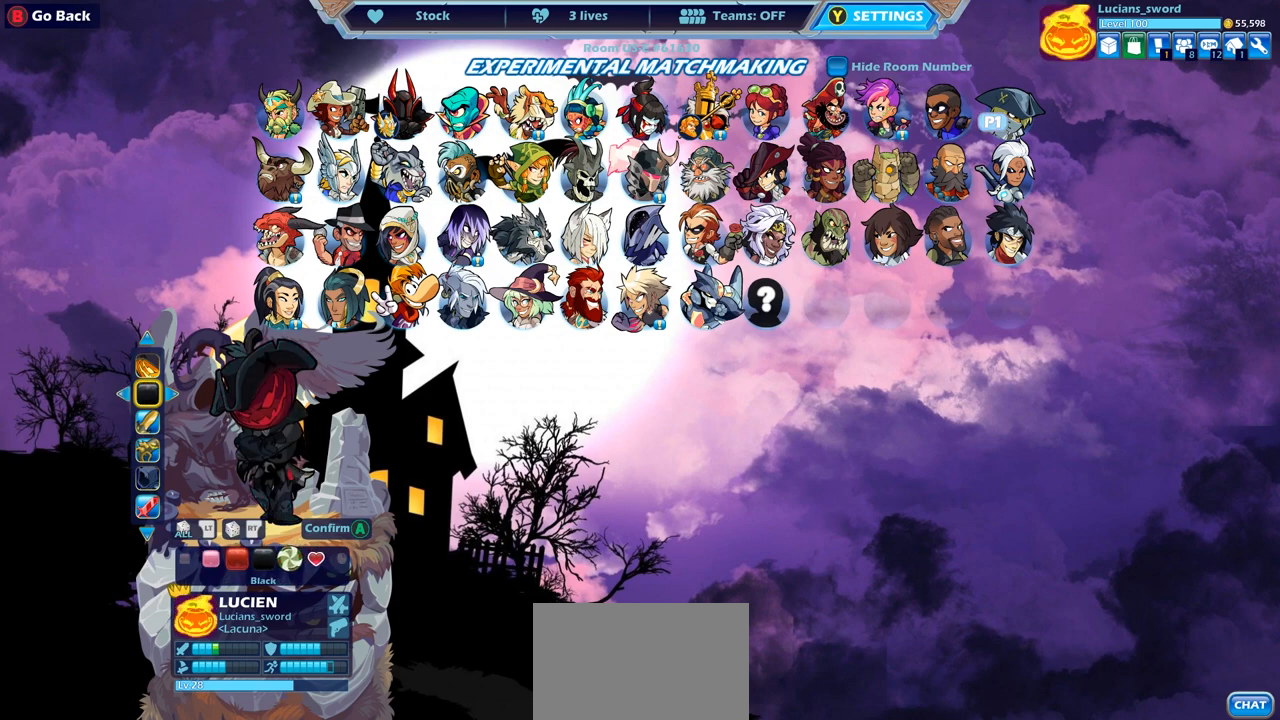
{"buttons": [], "left_stick": "center", "right_stick": "center", "events": []}
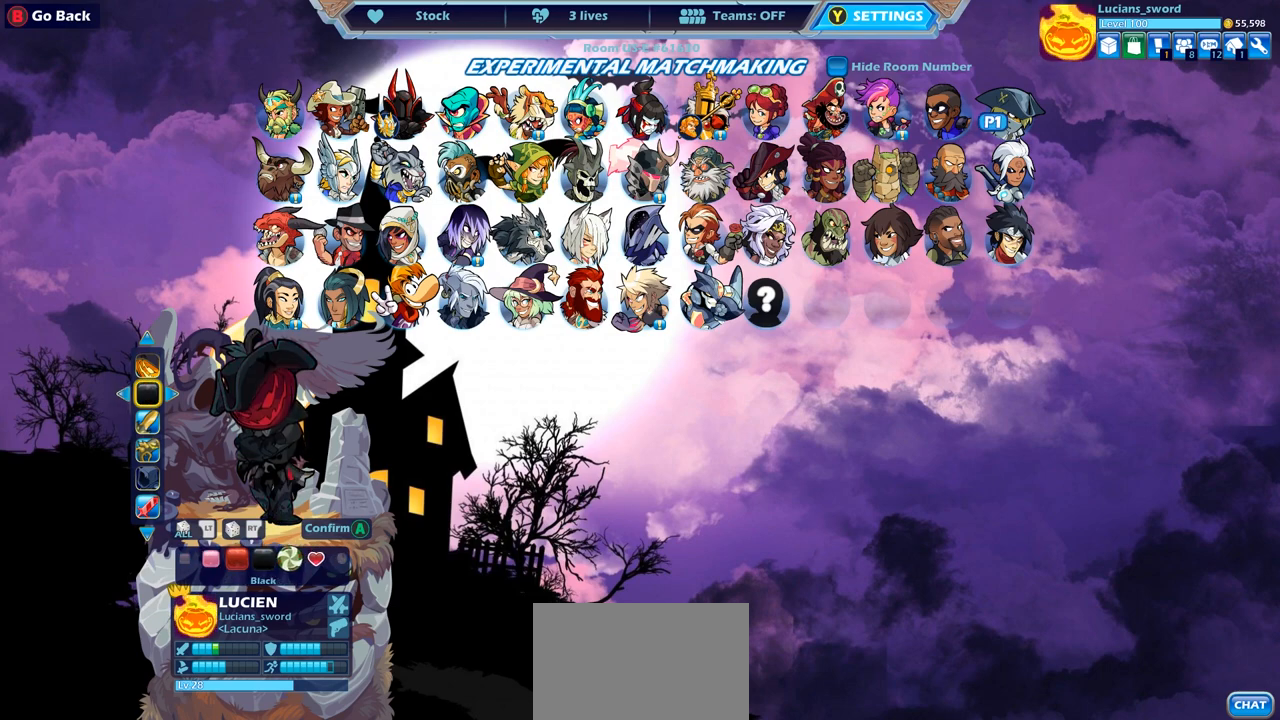
{"buttons": [], "left_stick": "center", "right_stick": "center", "events": []}
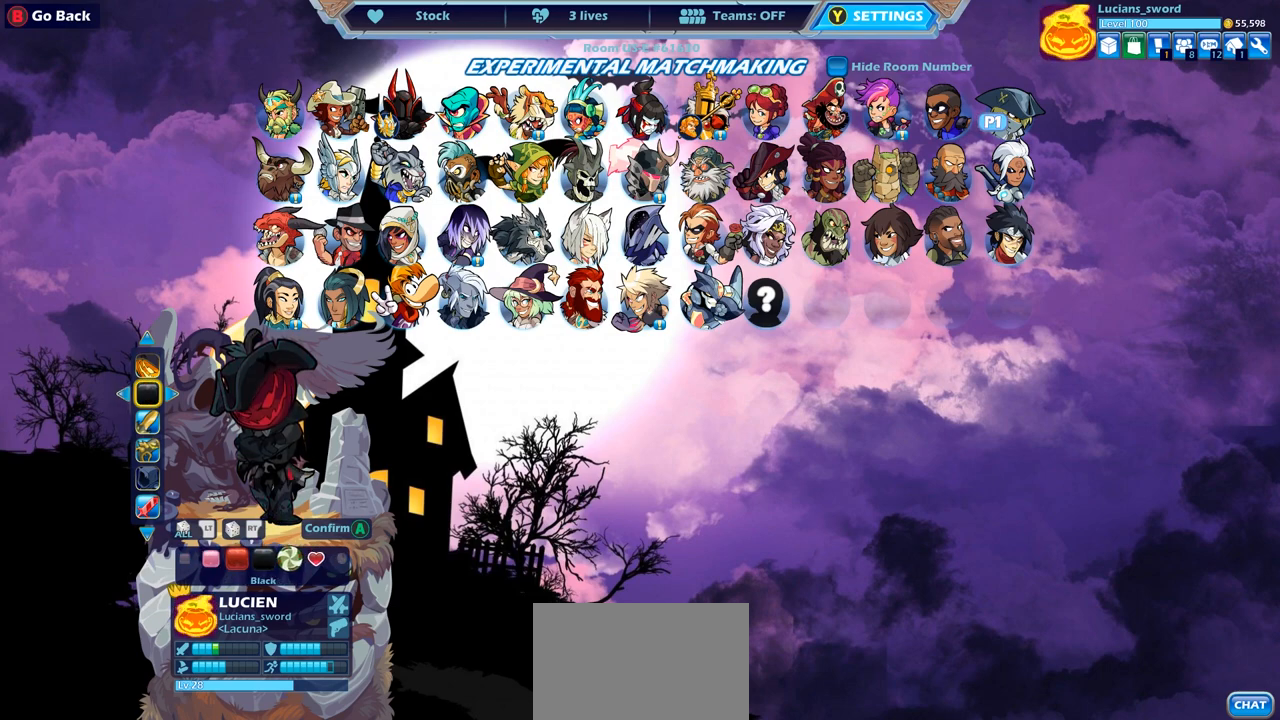
{"buttons": [], "left_stick": "center", "right_stick": "center", "events": [[17, "CROSS", "down"], [100, "CROSS", "up"]]}
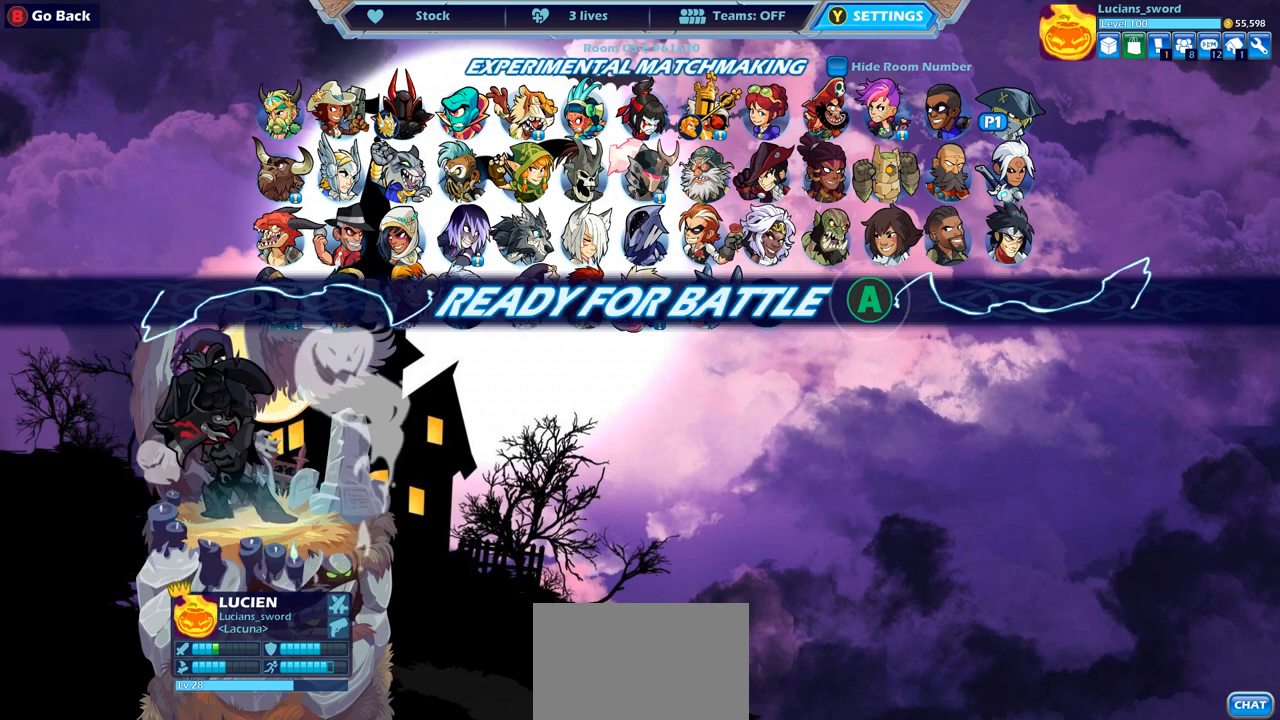
{"buttons": [], "left_stick": "center", "right_stick": "center", "events": [[117, "CROSS", "down"], [183, "CROSS", "up"], [300, "CROSS", "down"], [367, "CROSS", "up"]]}
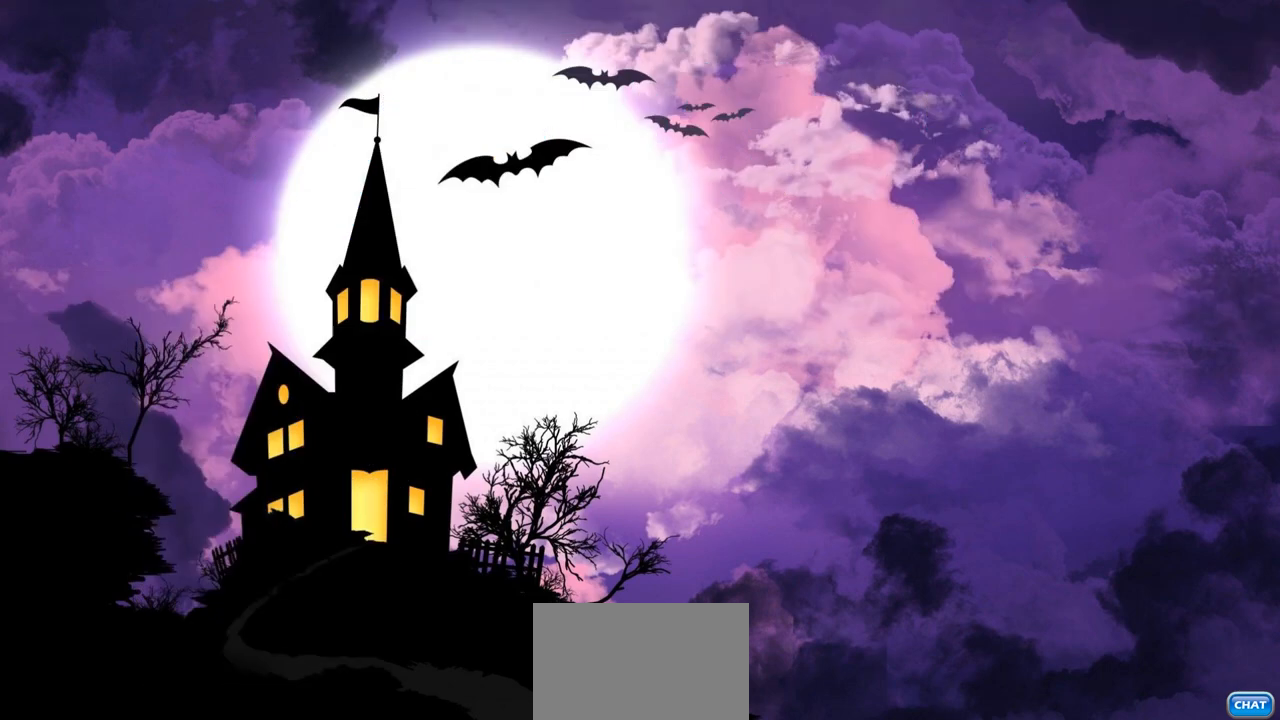
{"buttons": [], "left_stick": "center", "right_stick": "center", "events": []}
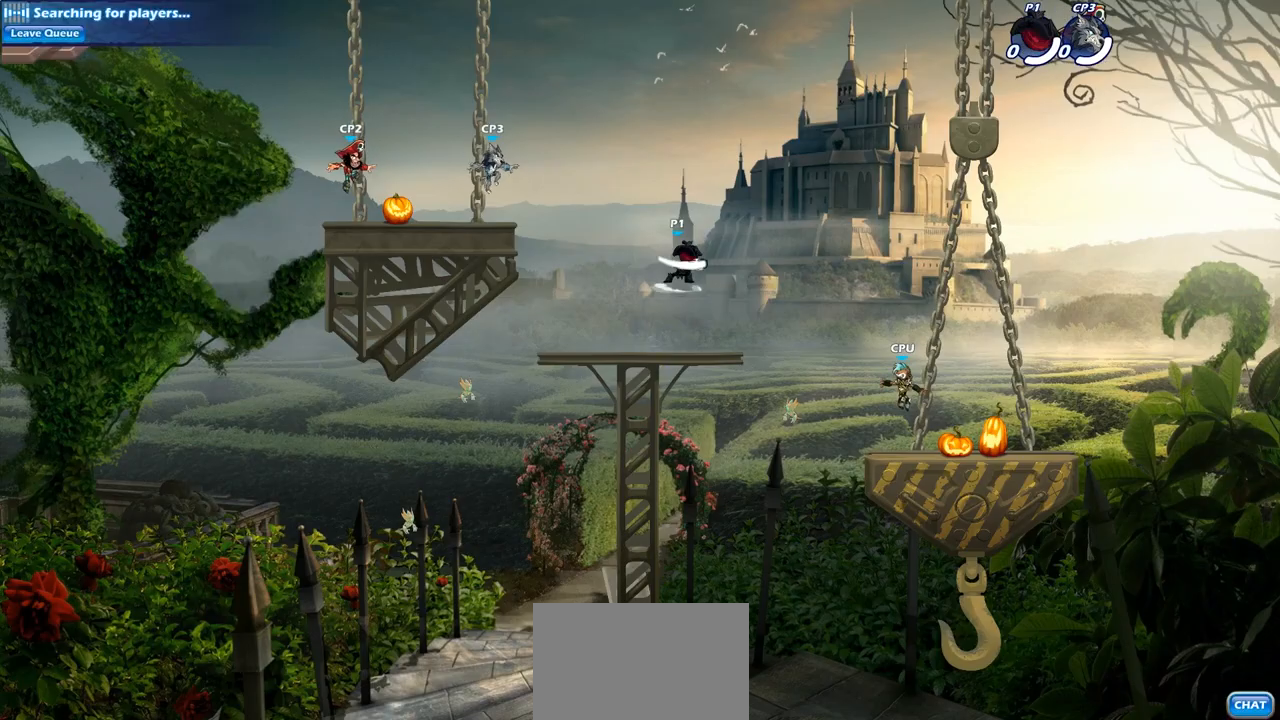
{"buttons": [], "left_stick": "center", "right_stick": "center", "events": []}